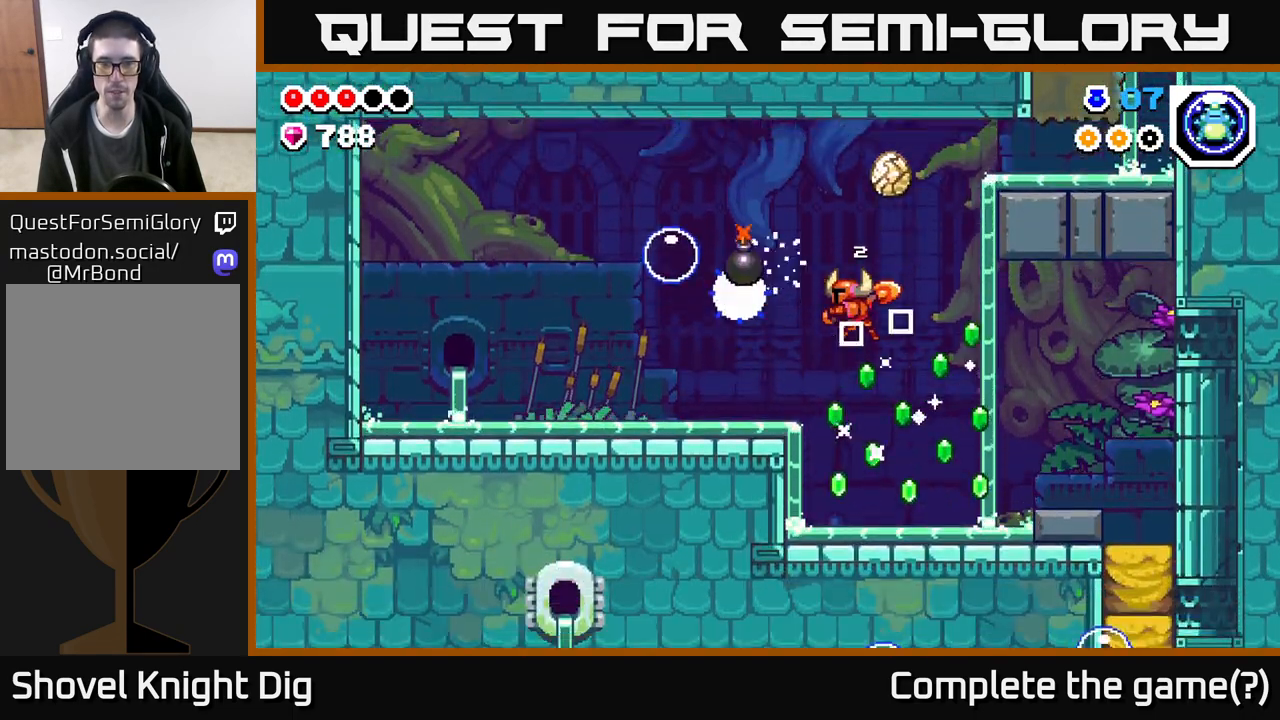
Gameplay with a controller (Xbox layout); each line is a JSON object with the inputs held at the frame after it. "events" lists button and stick changes between this image and that frame as [ms after this image, input, new state], when the widget could be followed in between.
{"buttons": ["A"], "left_stick": "right", "right_stick": "center", "events": [[133, "left_stick", "right"], [317, "A", "down"]]}
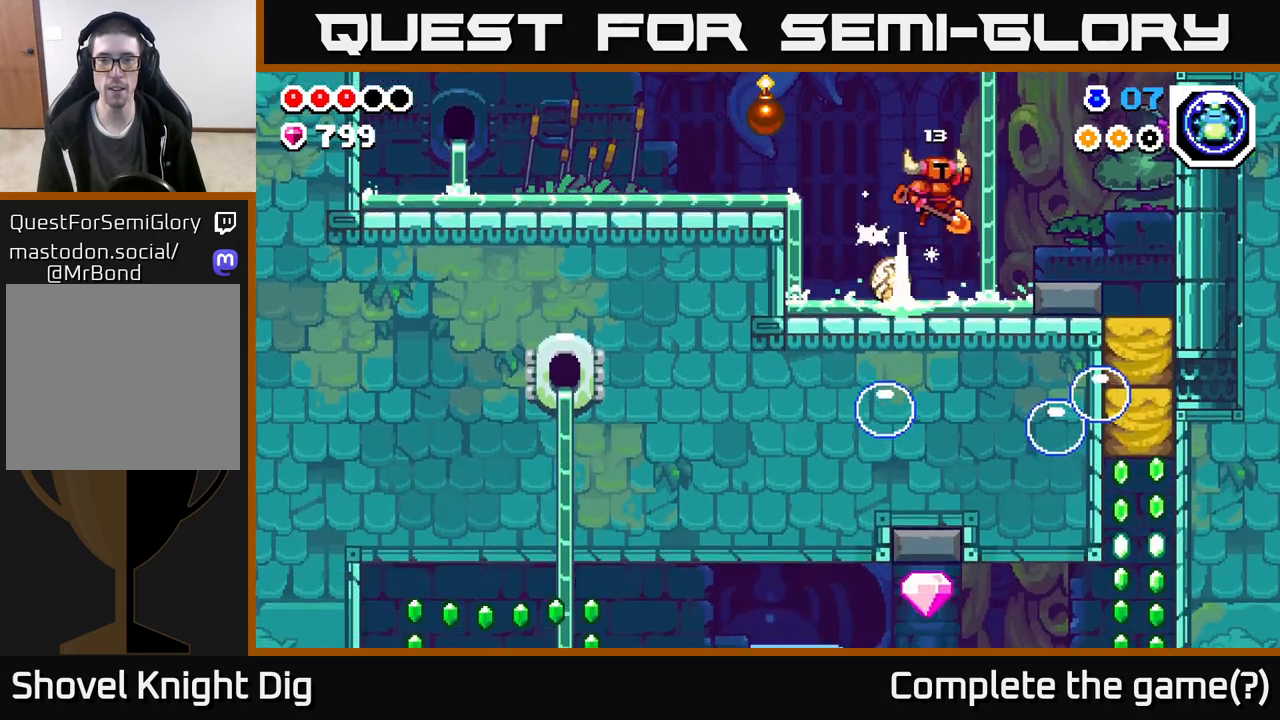
{"buttons": [], "left_stick": "right", "right_stick": "center", "events": [[17, "A", "up"], [50, "left_stick", "left"], [200, "left_stick", "right"]]}
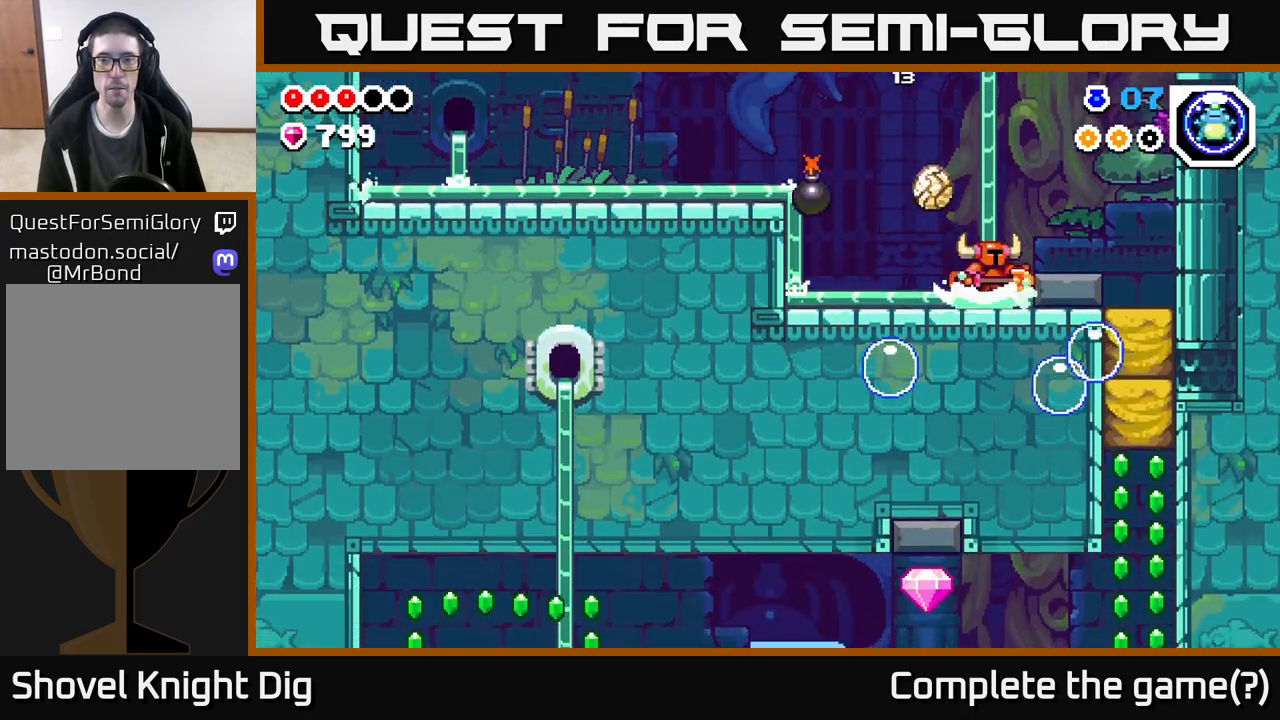
{"buttons": [], "left_stick": "right", "right_stick": "center", "events": [[67, "A", "down"], [467, "A", "up"]]}
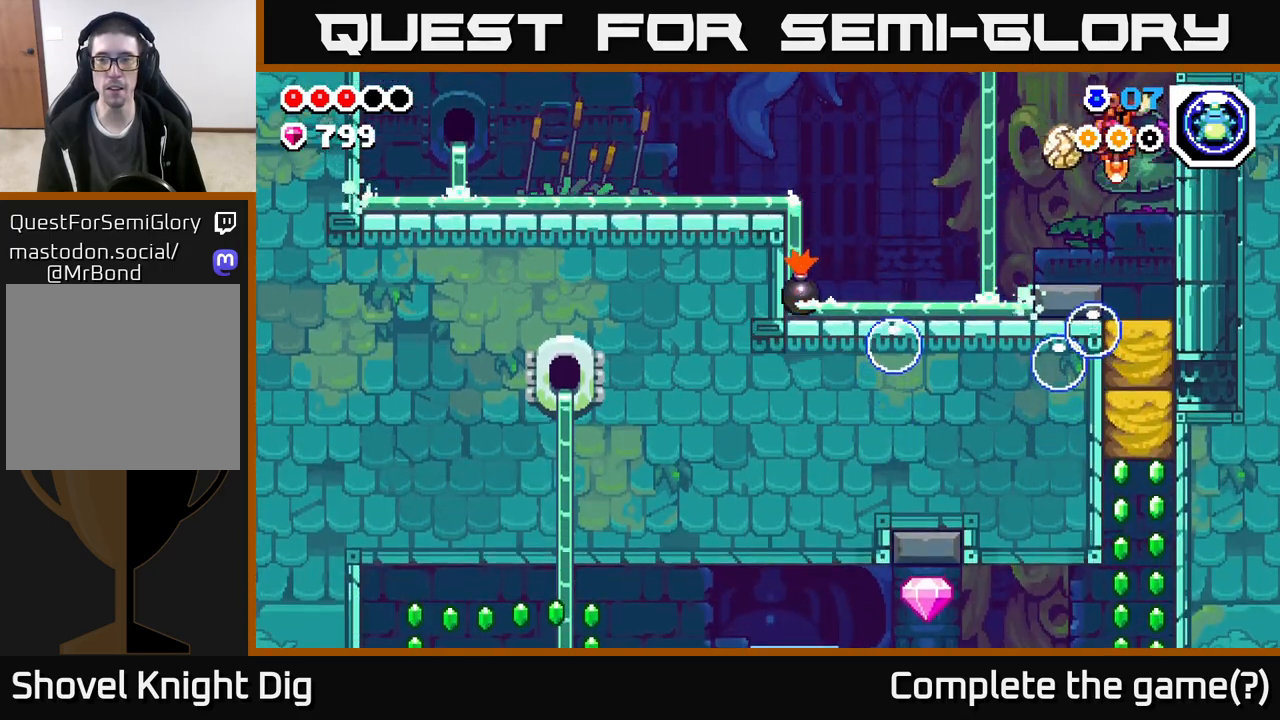
{"buttons": ["A"], "left_stick": "down", "right_stick": "center", "events": [[167, "left_stick", "down"], [300, "A", "down"]]}
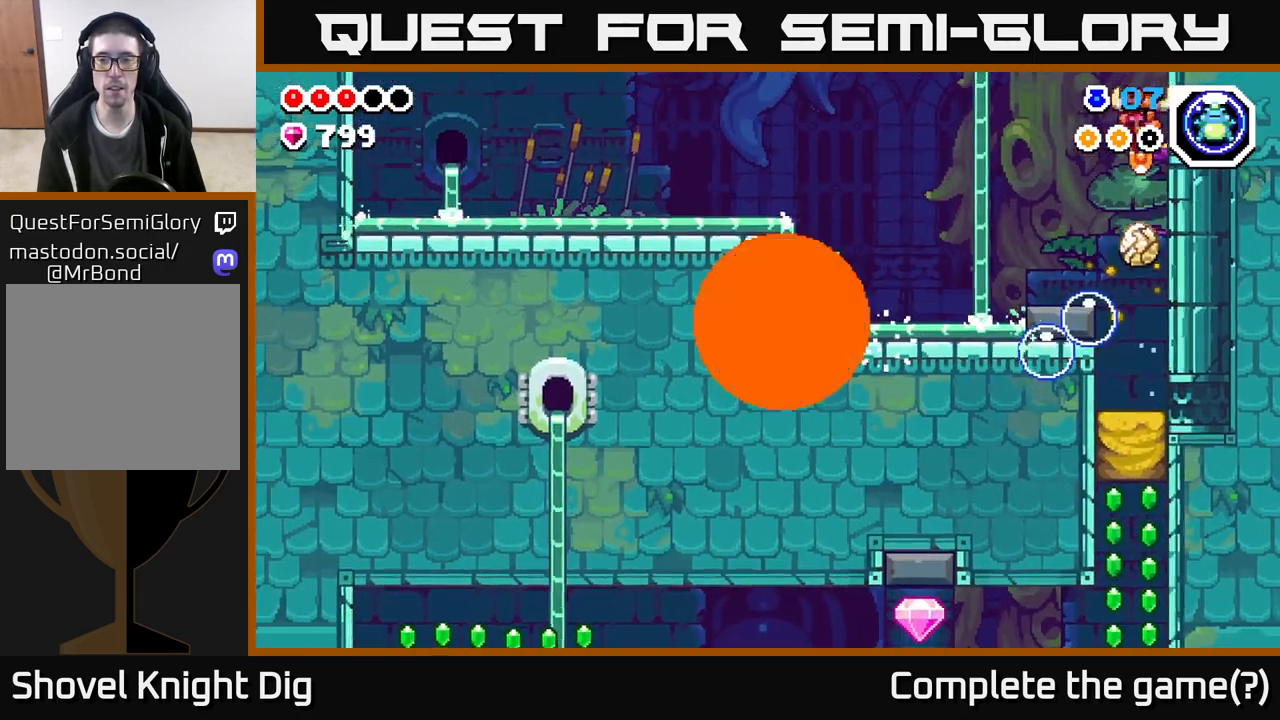
{"buttons": ["A"], "left_stick": "down-left", "right_stick": "center", "events": [[33, "A", "up"], [233, "left_stick", "down-left"], [400, "A", "down"]]}
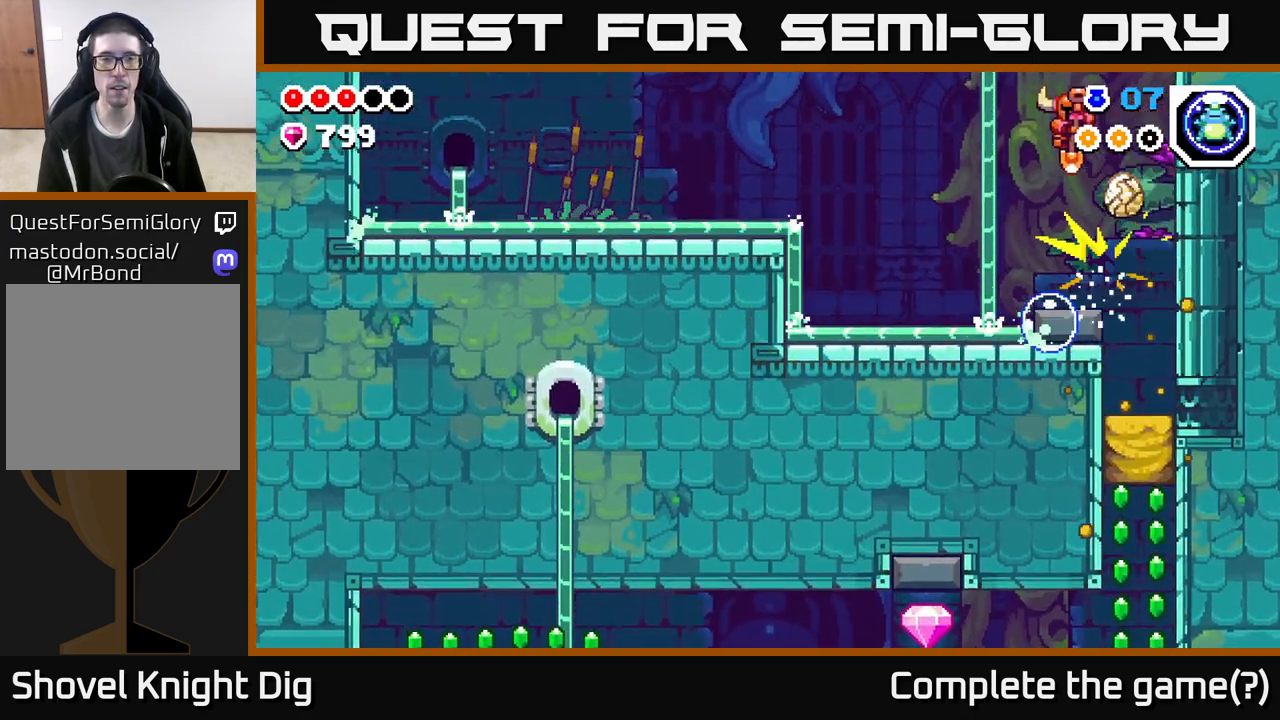
{"buttons": ["A"], "left_stick": "down-right", "right_stick": "center", "events": [[367, "left_stick", "down-right"]]}
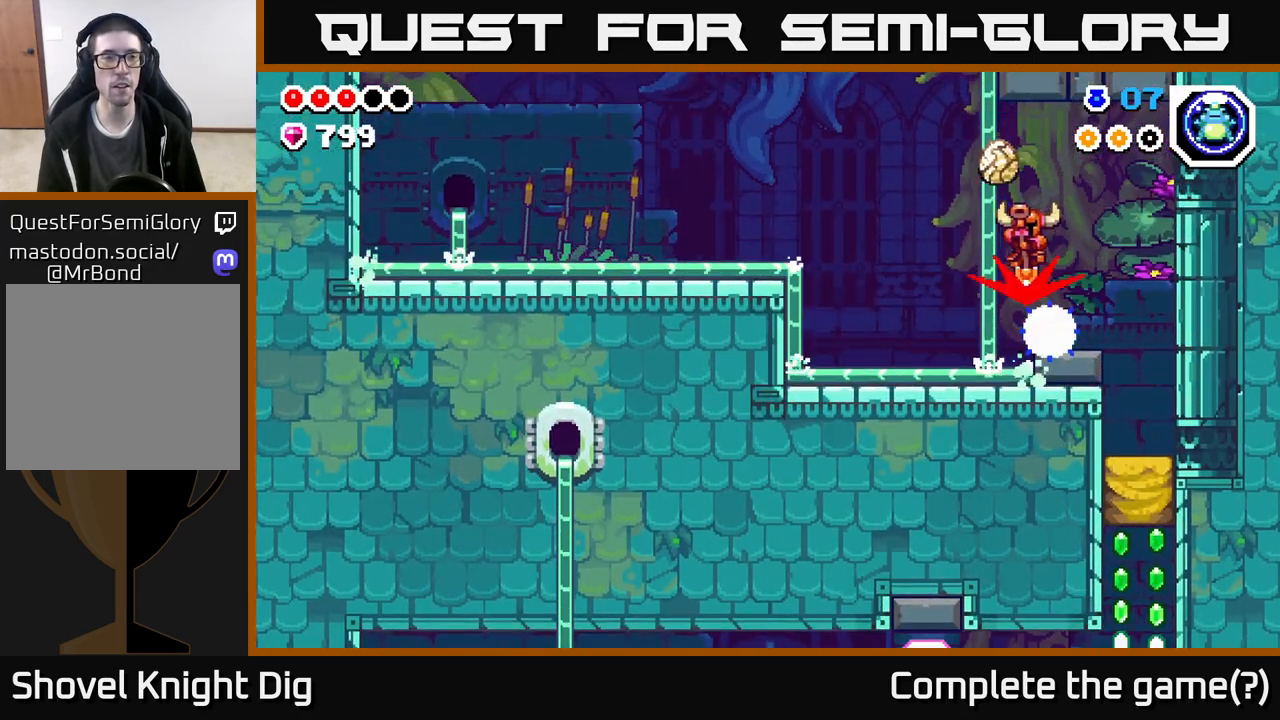
{"buttons": ["A"], "left_stick": "left", "right_stick": "center", "events": [[33, "left_stick", "down-left"], [183, "left_stick", "left"]]}
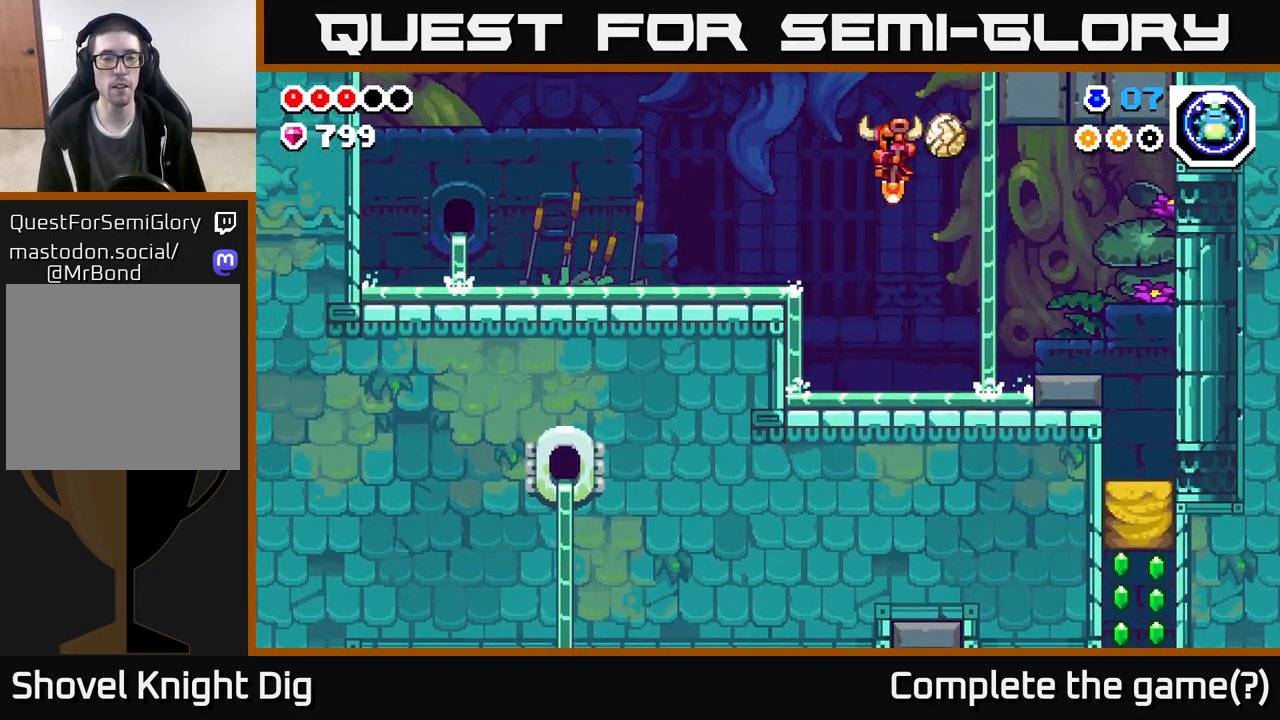
{"buttons": ["A"], "left_stick": "left", "right_stick": "center", "events": [[233, "A", "up"], [383, "A", "down"]]}
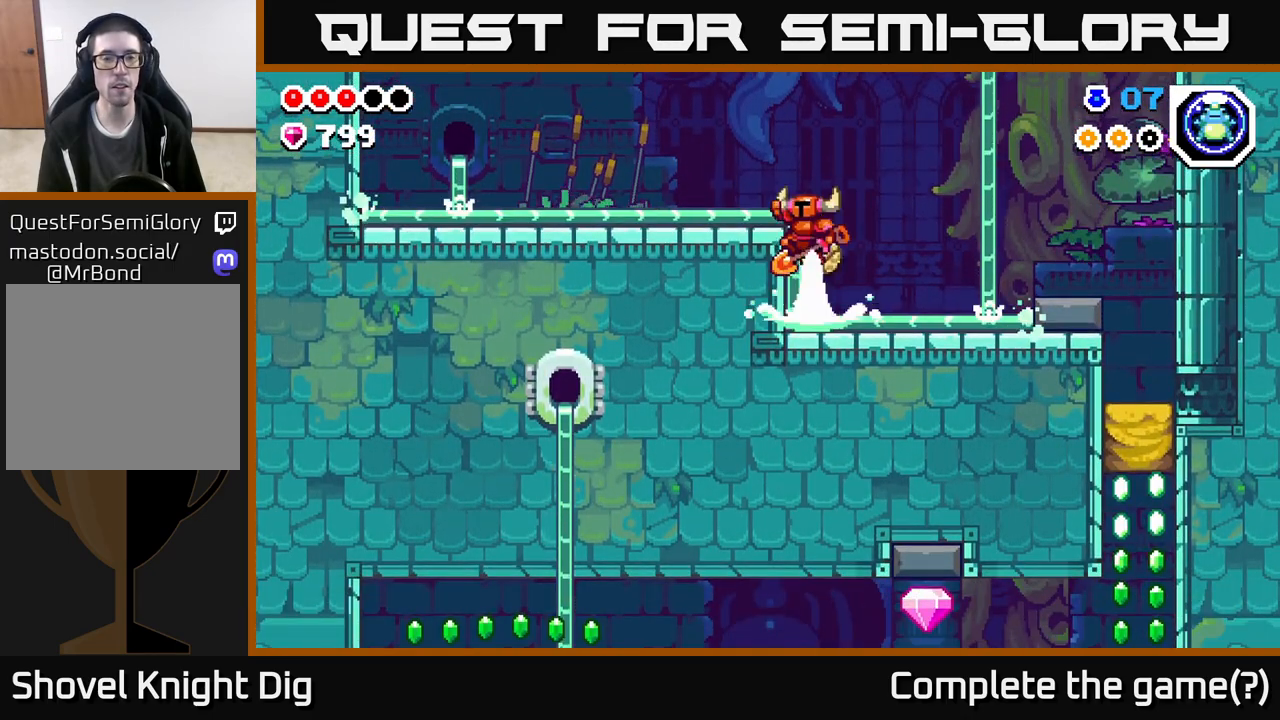
{"buttons": ["A"], "left_stick": "left", "right_stick": "center", "events": [[233, "A", "up"], [467, "A", "down"]]}
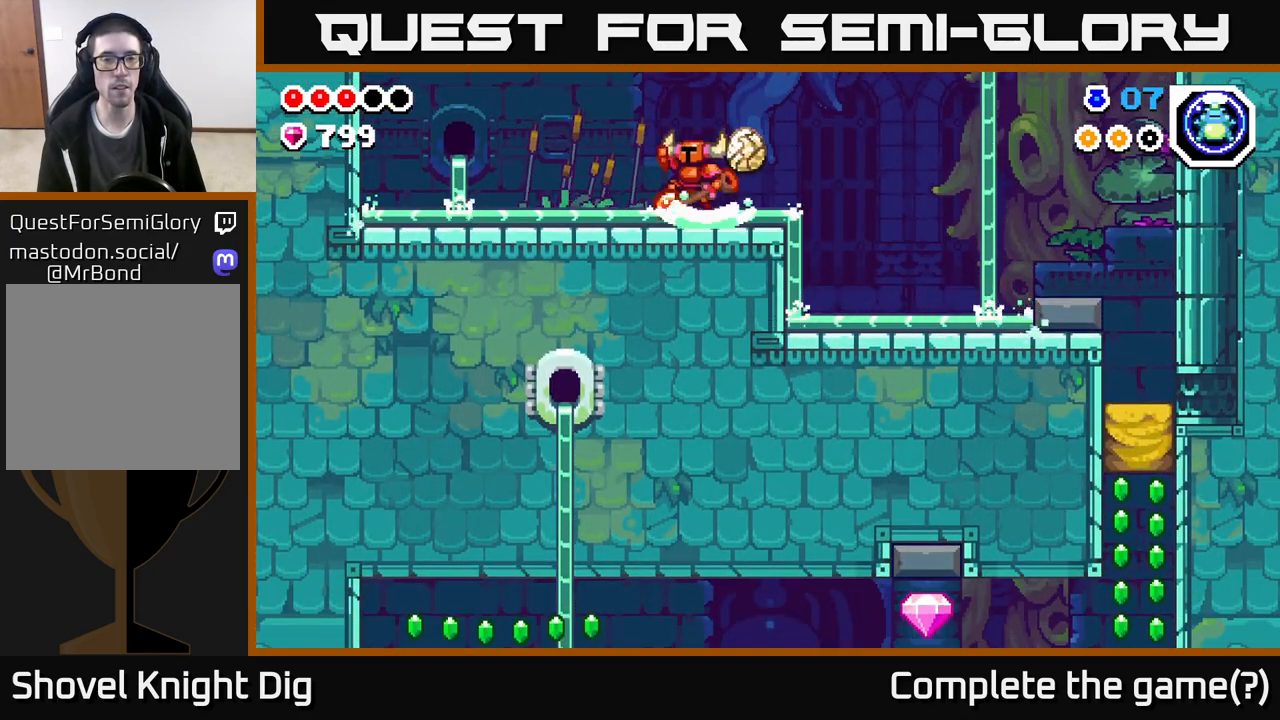
{"buttons": [], "left_stick": "left", "right_stick": "center", "events": [[133, "A", "up"]]}
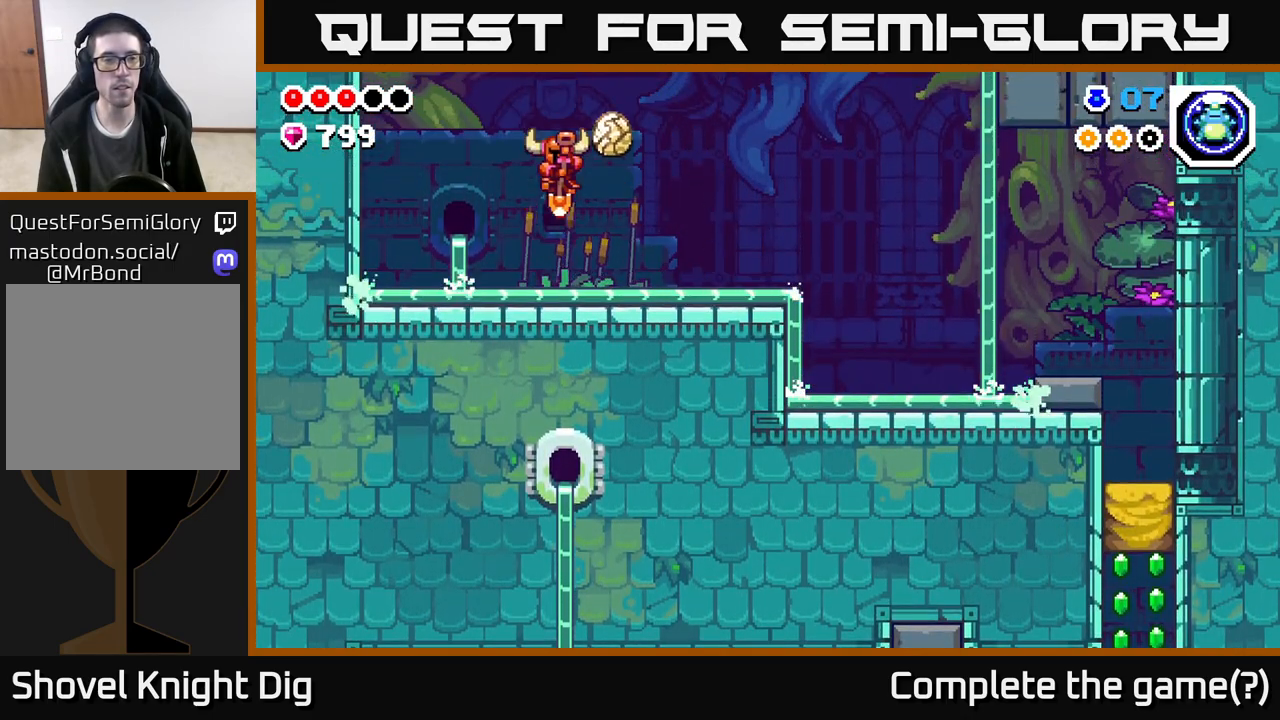
{"buttons": ["X"], "left_stick": "left", "right_stick": "center", "events": [[167, "A", "down"], [450, "X", "down"], [483, "A", "up"]]}
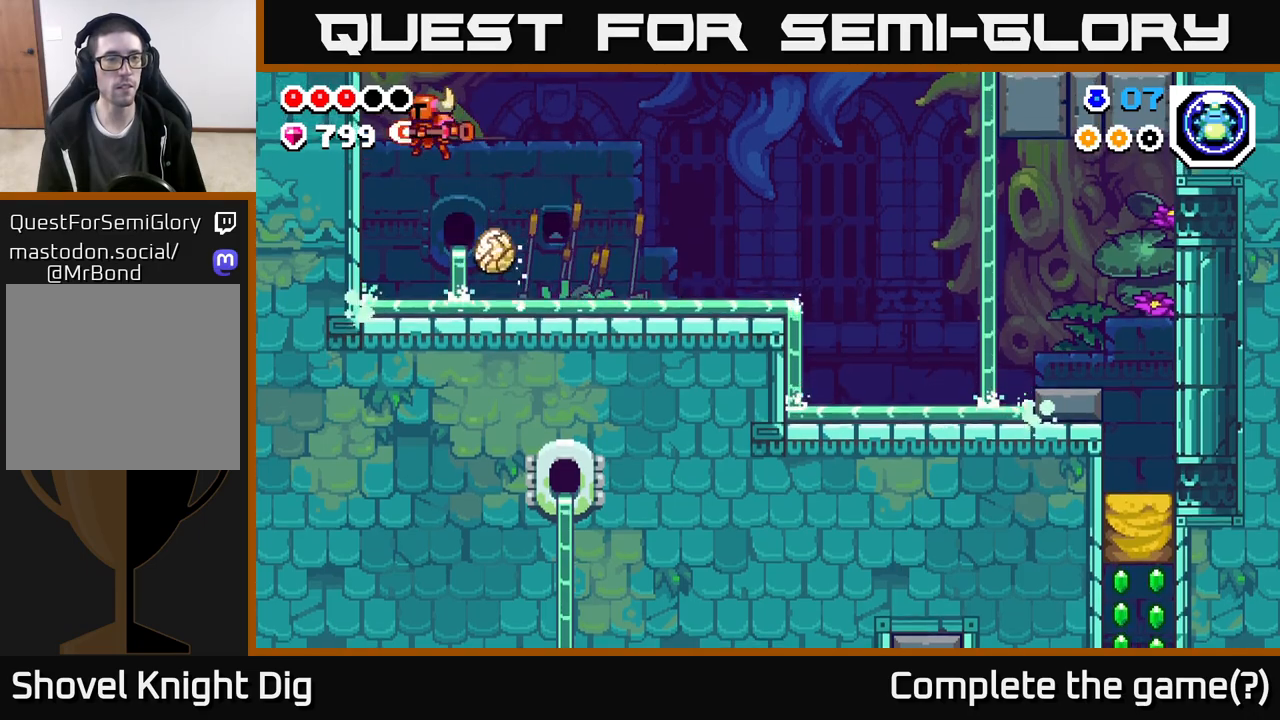
{"buttons": ["A"], "left_stick": "right", "right_stick": "center", "events": [[100, "X", "up"], [200, "X", "down"], [367, "X", "up"], [367, "left_stick", "center"], [433, "left_stick", "right"], [450, "A", "down"]]}
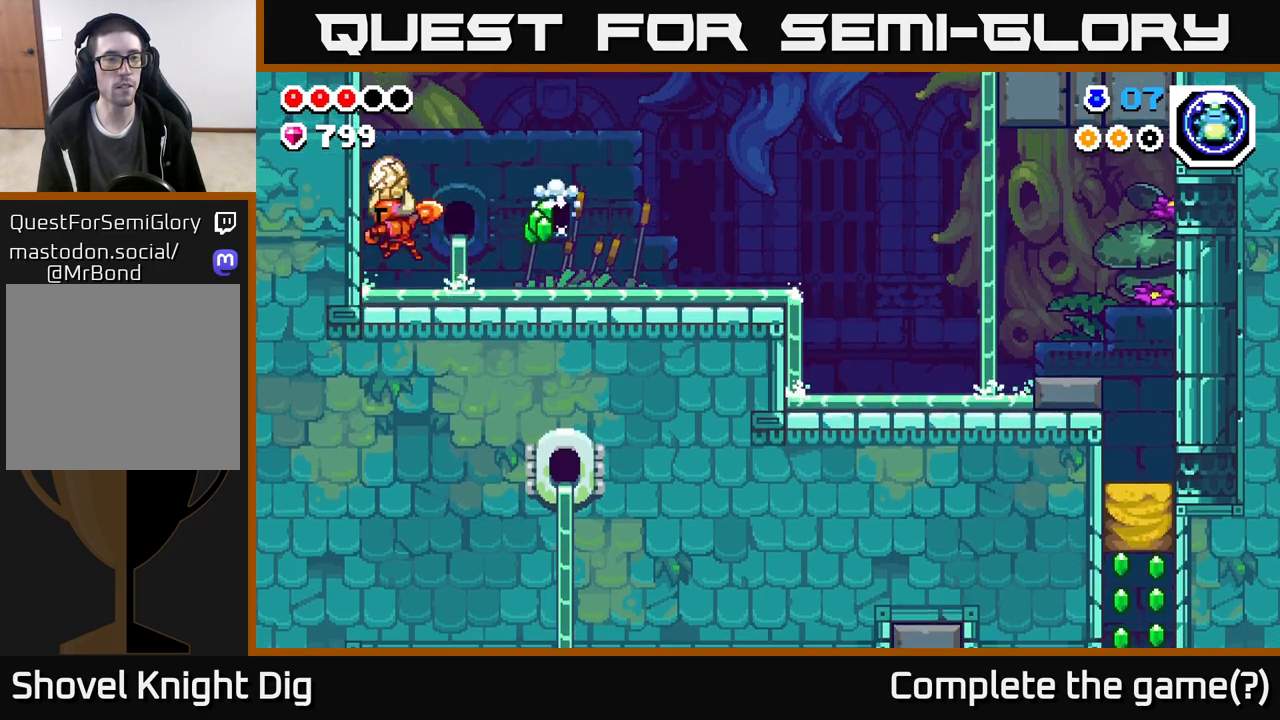
{"buttons": [], "left_stick": "right", "right_stick": "center", "events": [[333, "A", "up"]]}
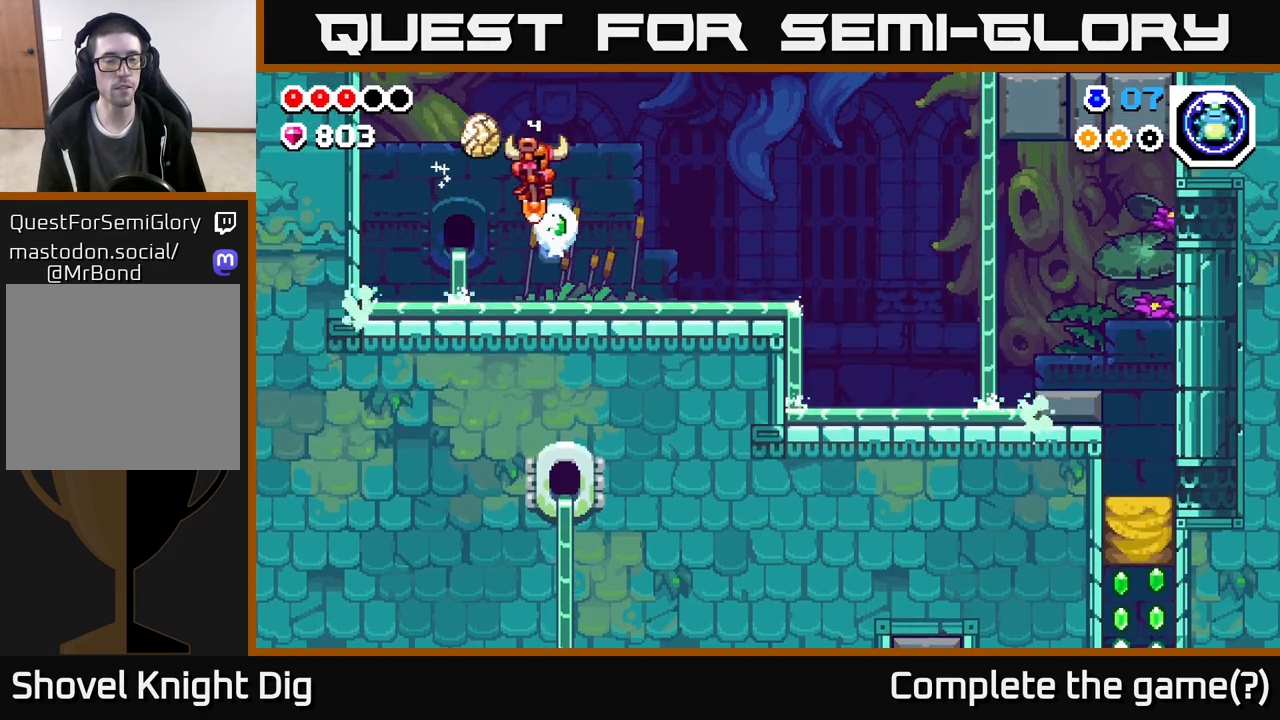
{"buttons": [], "left_stick": "right", "right_stick": "center", "events": [[350, "A", "down"], [483, "A", "up"]]}
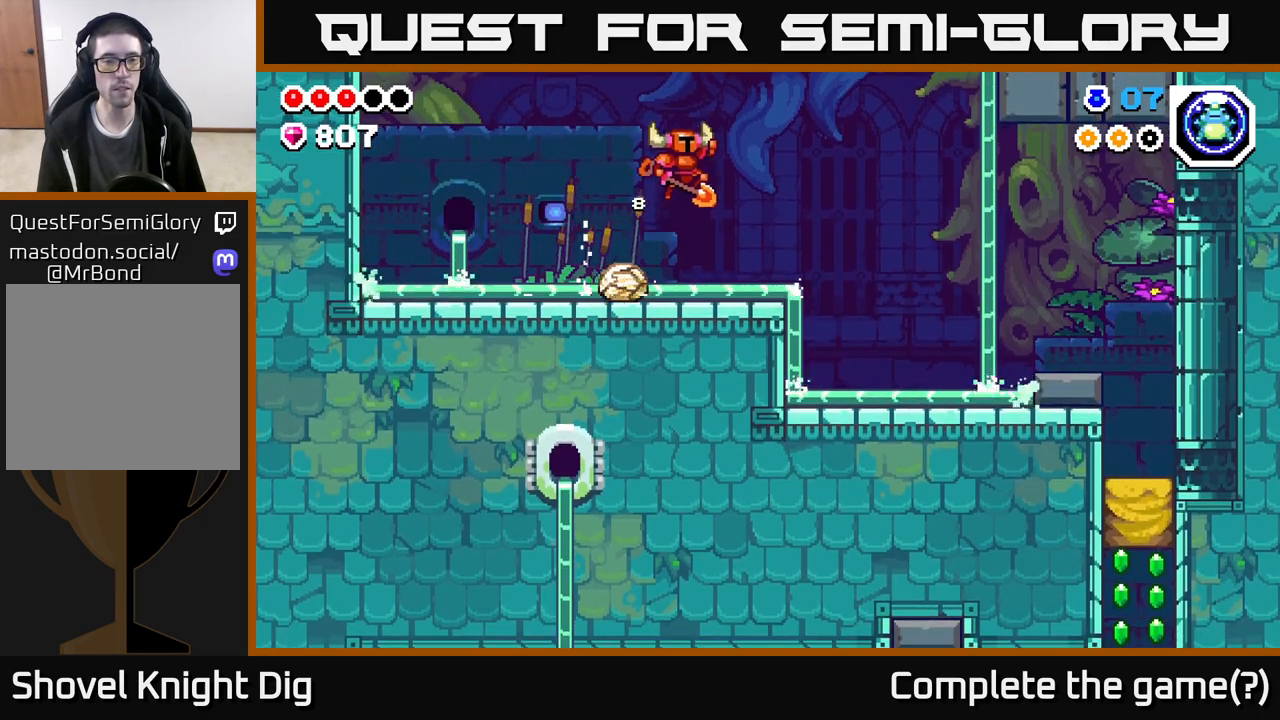
{"buttons": [], "left_stick": "right", "right_stick": "center", "events": []}
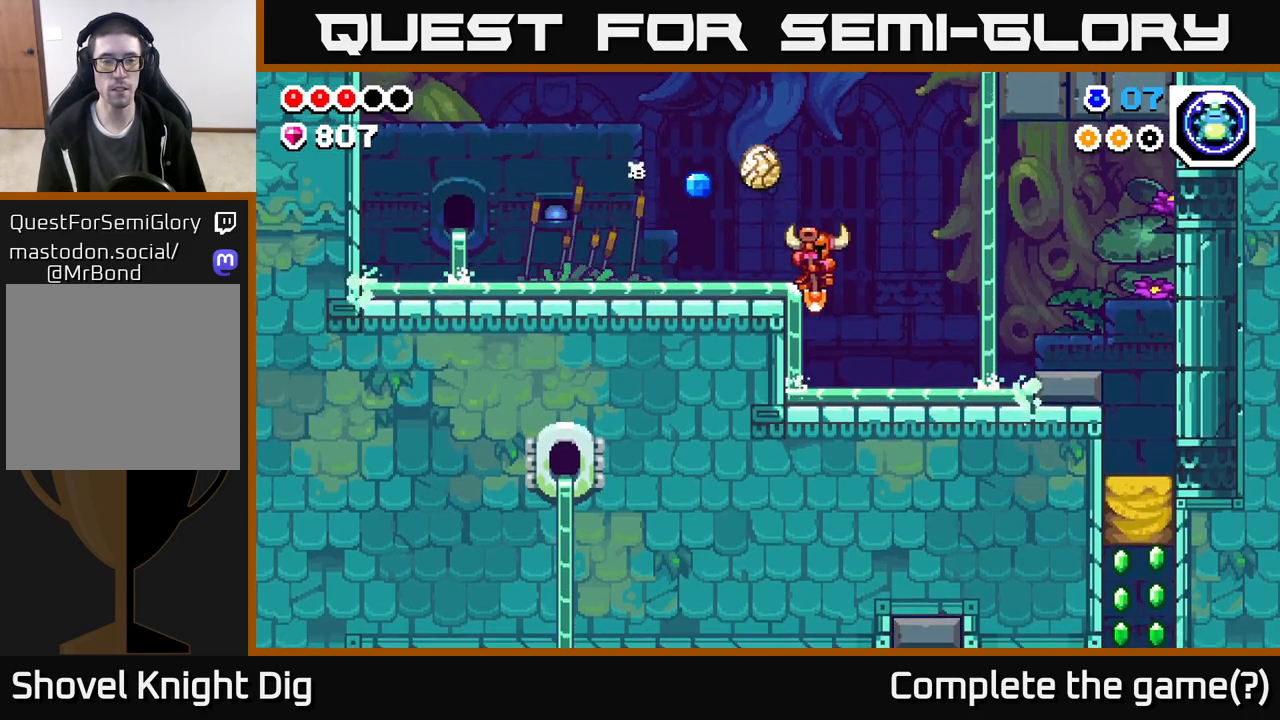
{"buttons": ["A"], "left_stick": "right", "right_stick": "center", "events": [[267, "A", "down"]]}
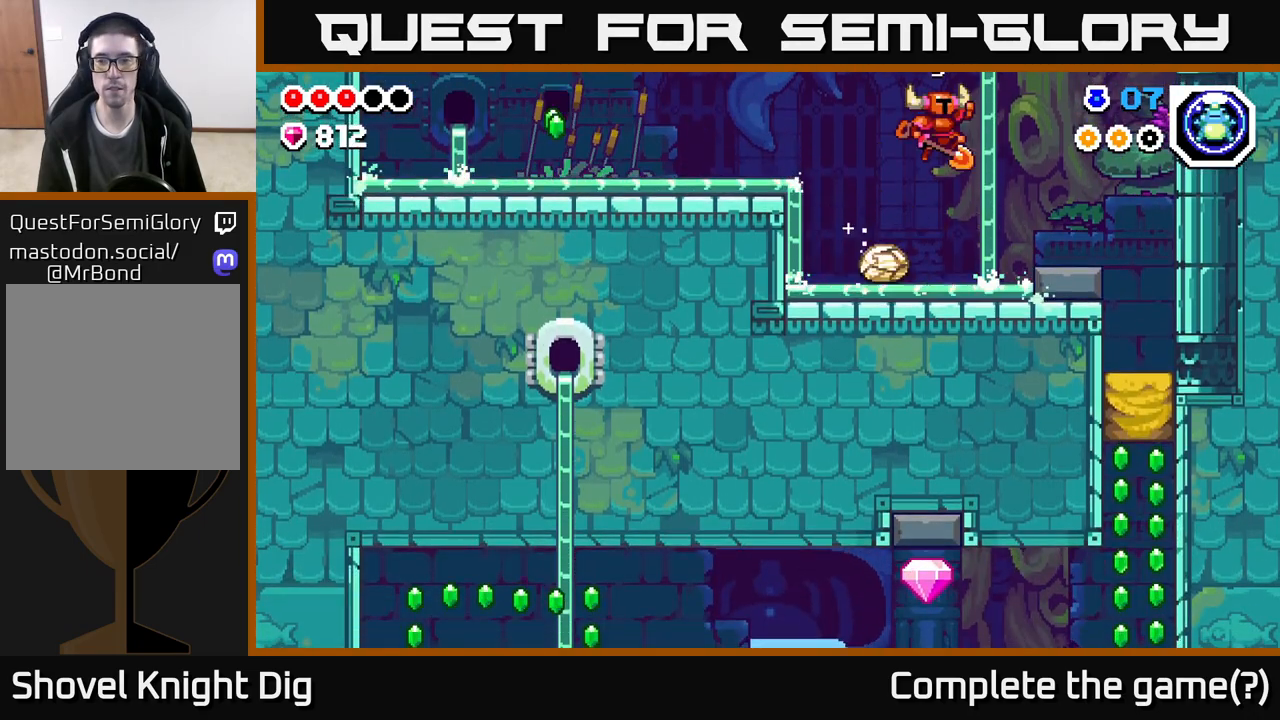
{"buttons": [], "left_stick": "right", "right_stick": "center", "events": [[433, "A", "up"]]}
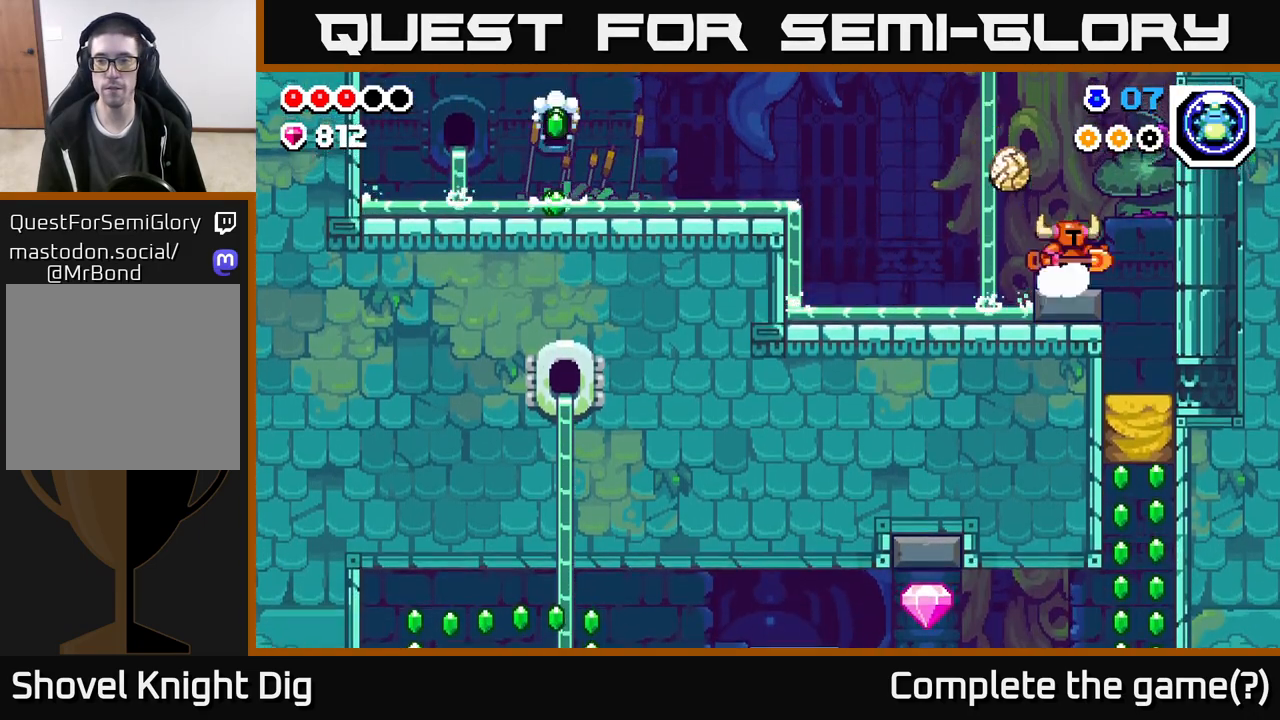
{"buttons": ["X"], "left_stick": "down", "right_stick": "center", "events": [[317, "left_stick", "down"], [450, "X", "down"]]}
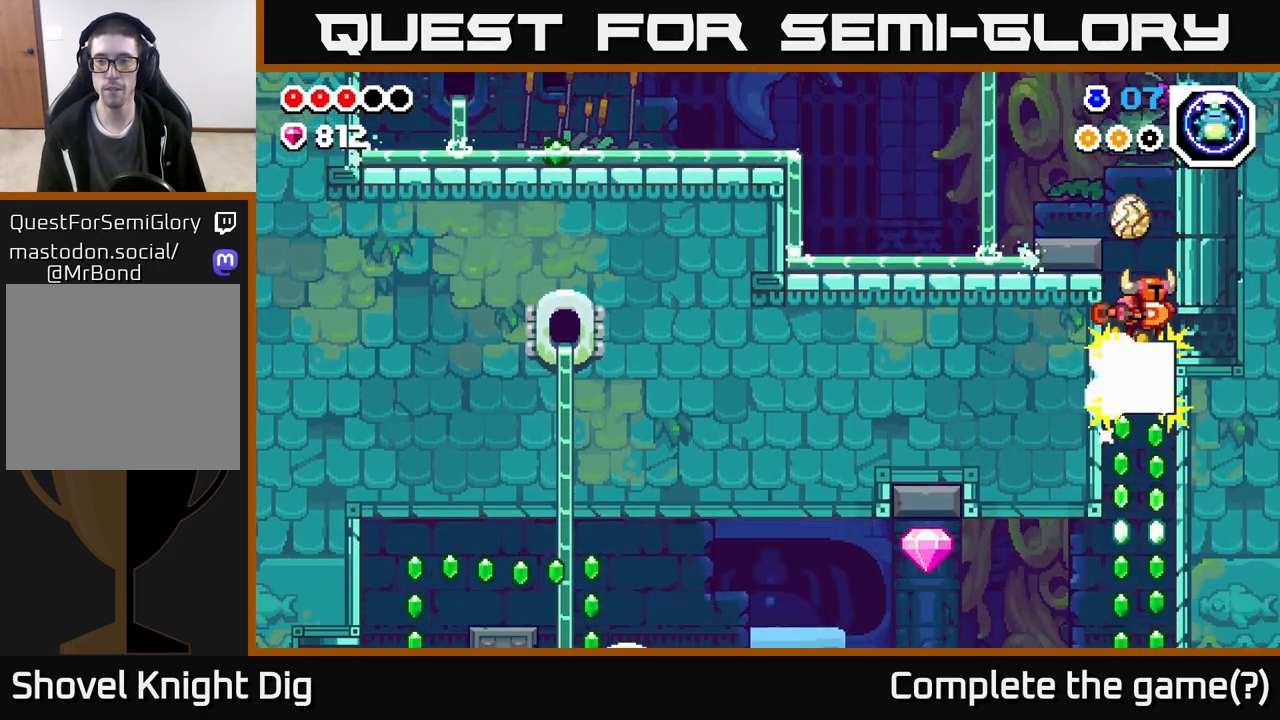
{"buttons": [], "left_stick": "down", "right_stick": "center", "events": [[50, "X", "up"]]}
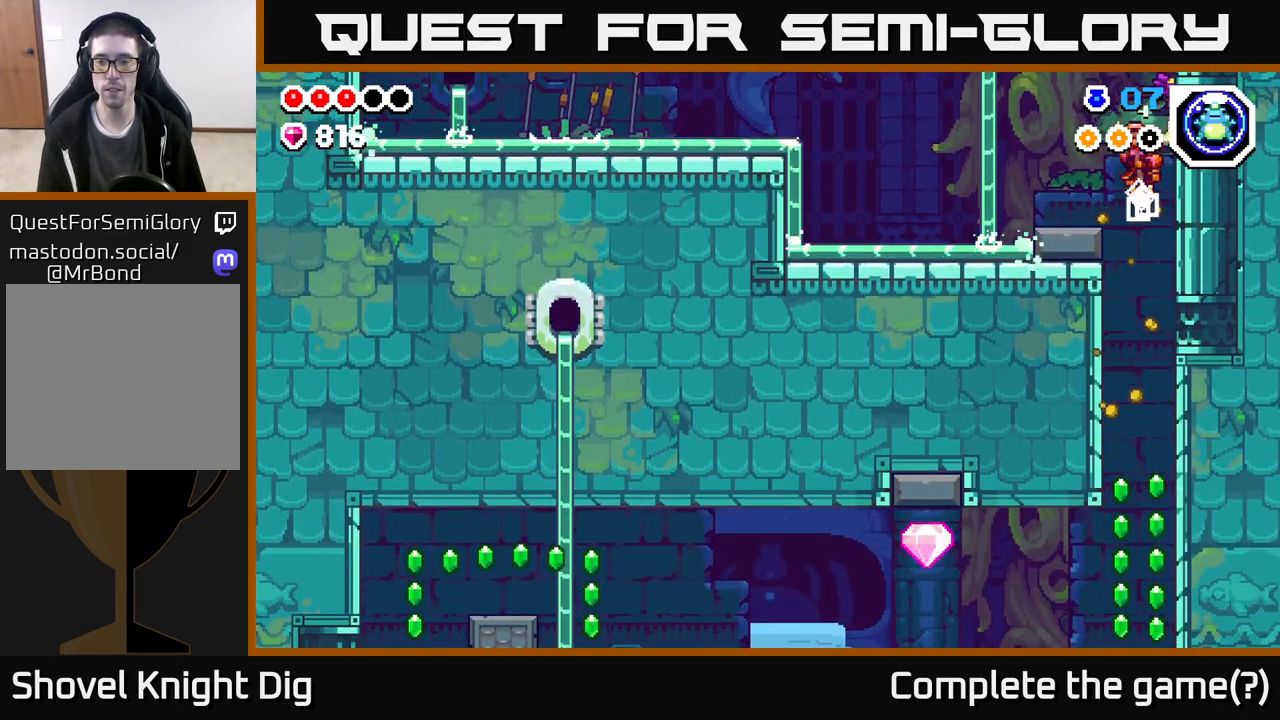
{"buttons": [], "left_stick": "center", "right_stick": "center", "events": [[417, "left_stick", "center"]]}
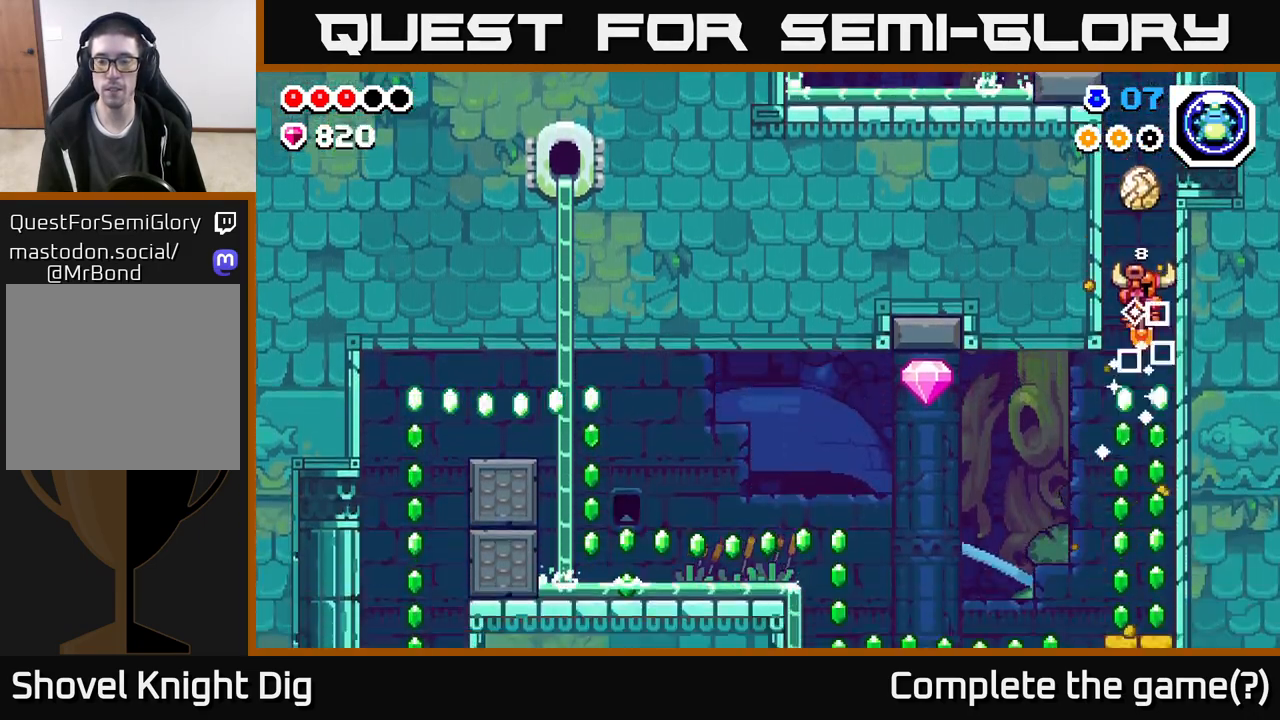
{"buttons": ["A"], "left_stick": "left", "right_stick": "center", "events": [[417, "left_stick", "left"], [433, "A", "down"]]}
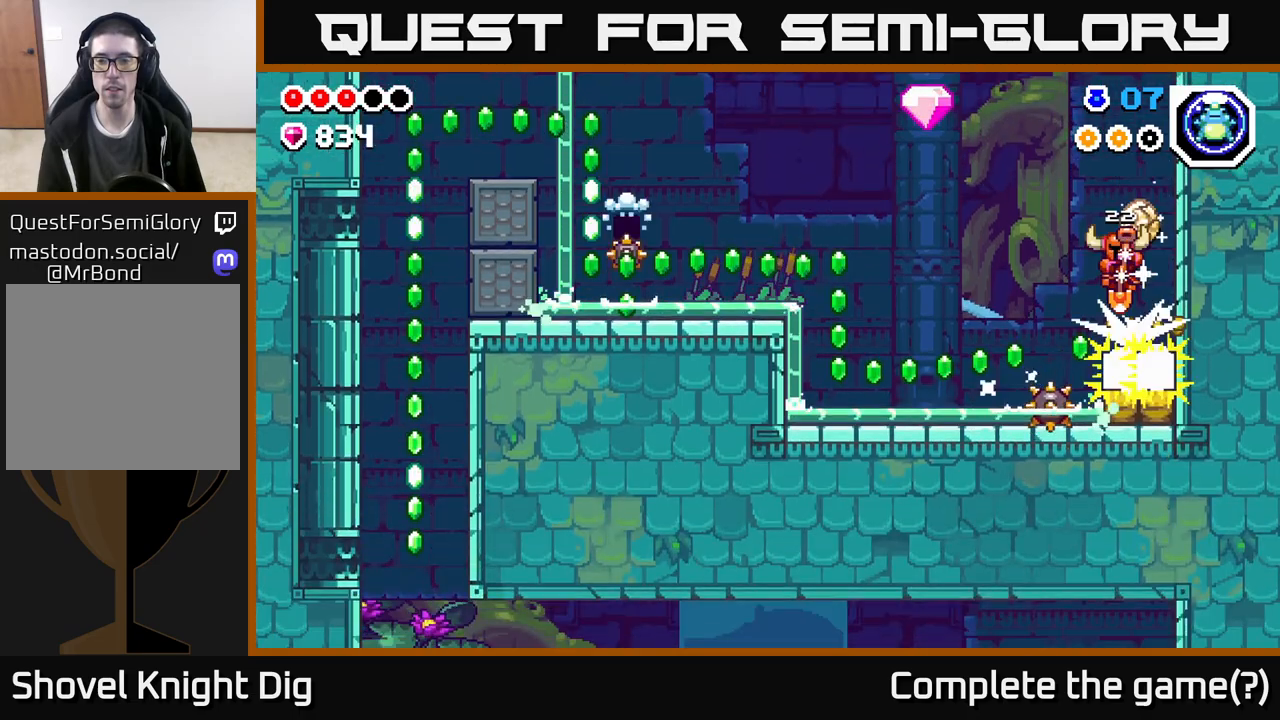
{"buttons": ["A"], "left_stick": "left", "right_stick": "center", "events": []}
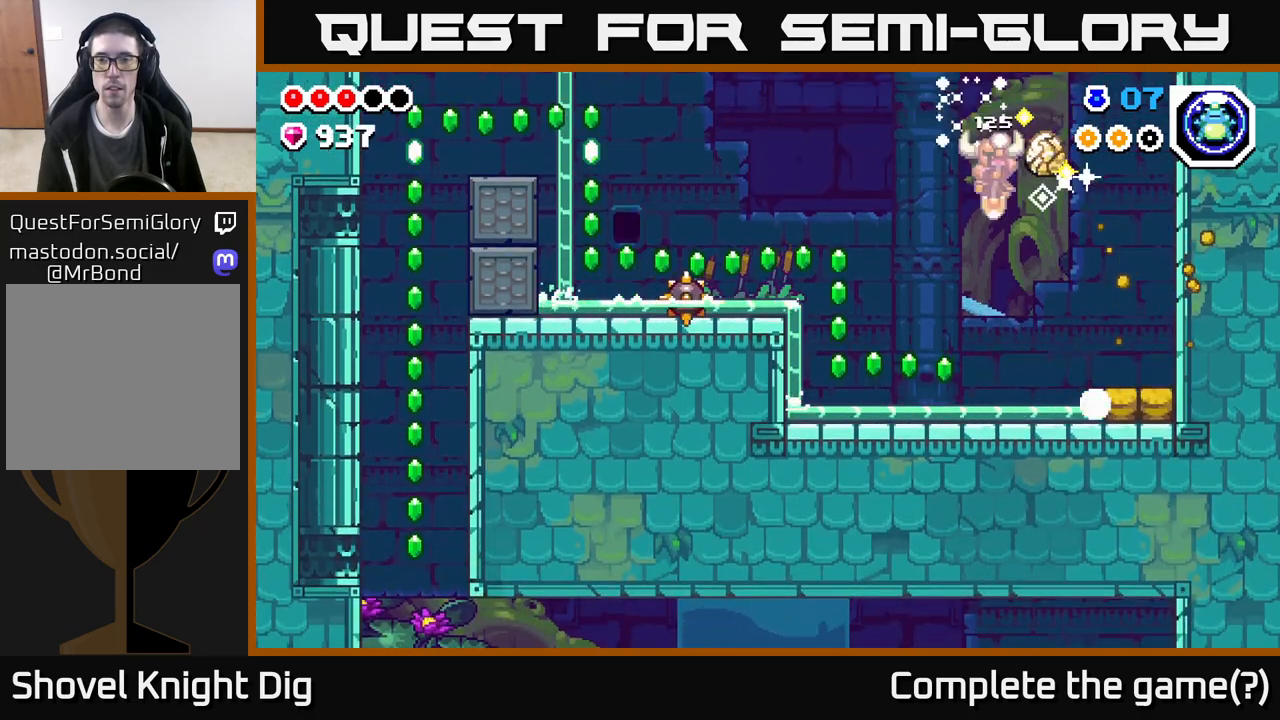
{"buttons": ["A"], "left_stick": "right", "right_stick": "center", "events": [[233, "A", "up"], [400, "A", "down"], [433, "left_stick", "right"]]}
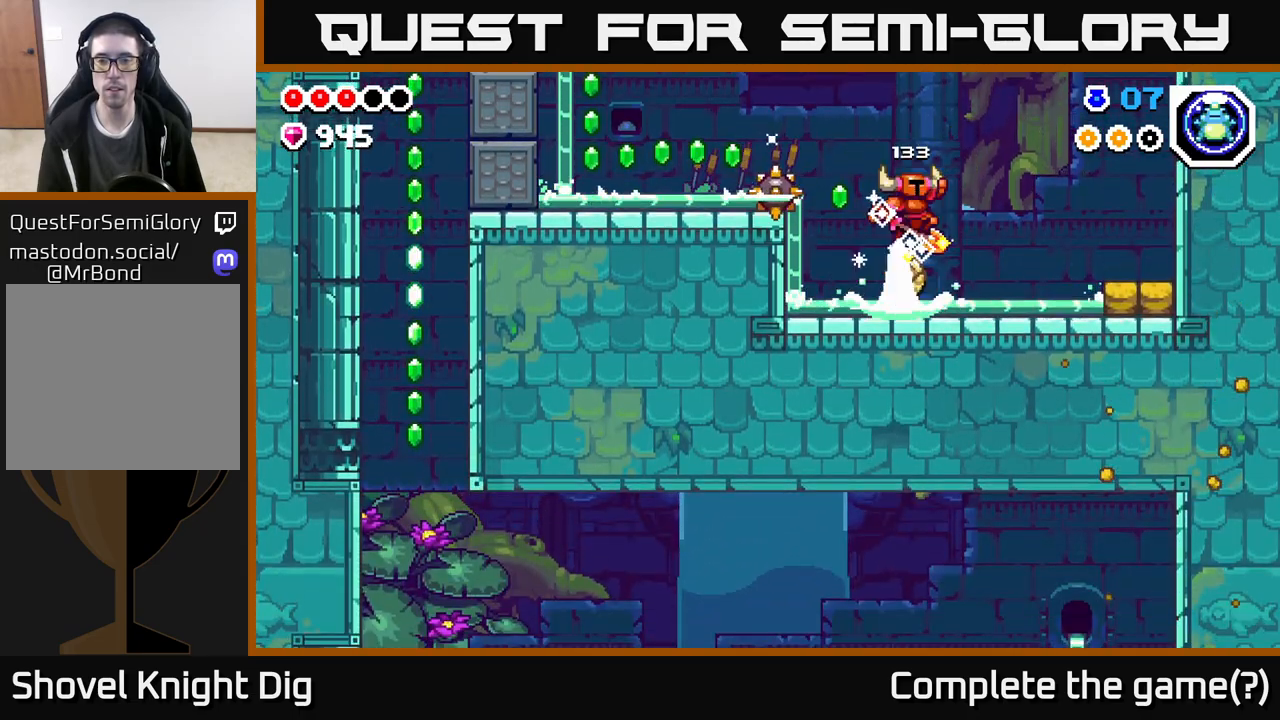
{"buttons": [], "left_stick": "center", "right_stick": "center", "events": [[67, "A", "up"], [450, "left_stick", "center"]]}
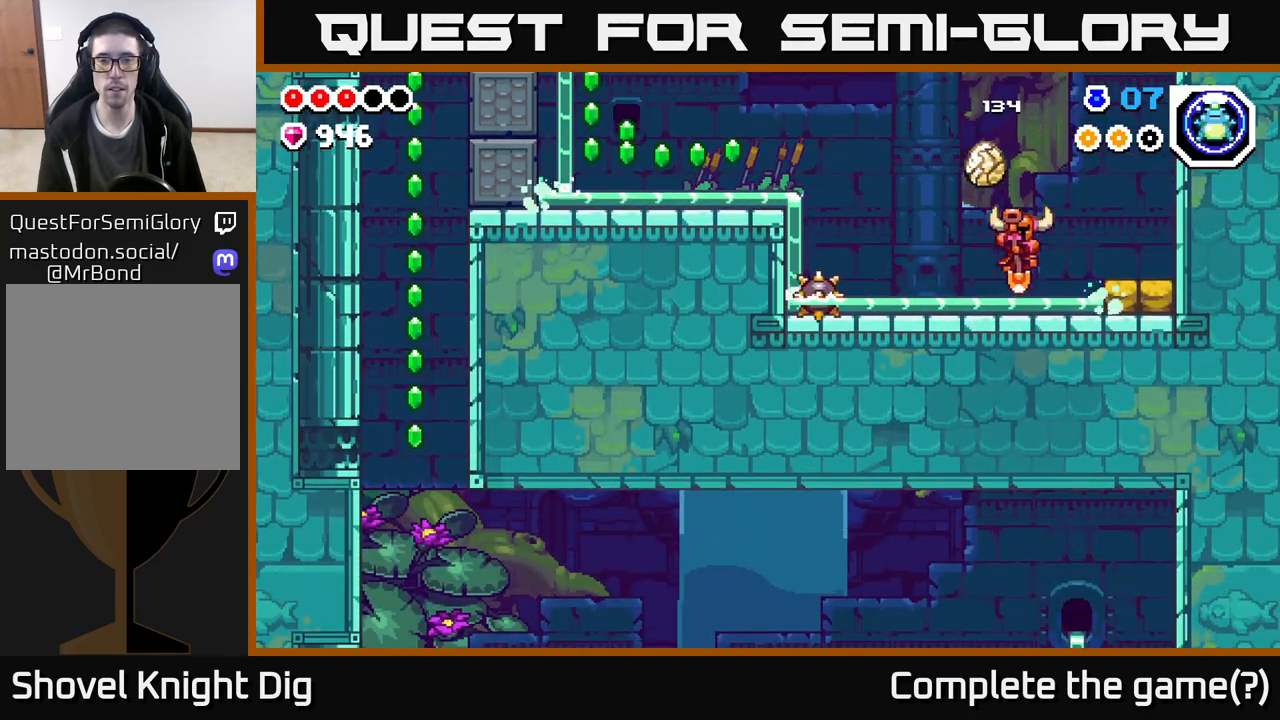
{"buttons": ["A"], "left_stick": "left", "right_stick": "center", "events": [[17, "left_stick", "left"], [167, "A", "down"]]}
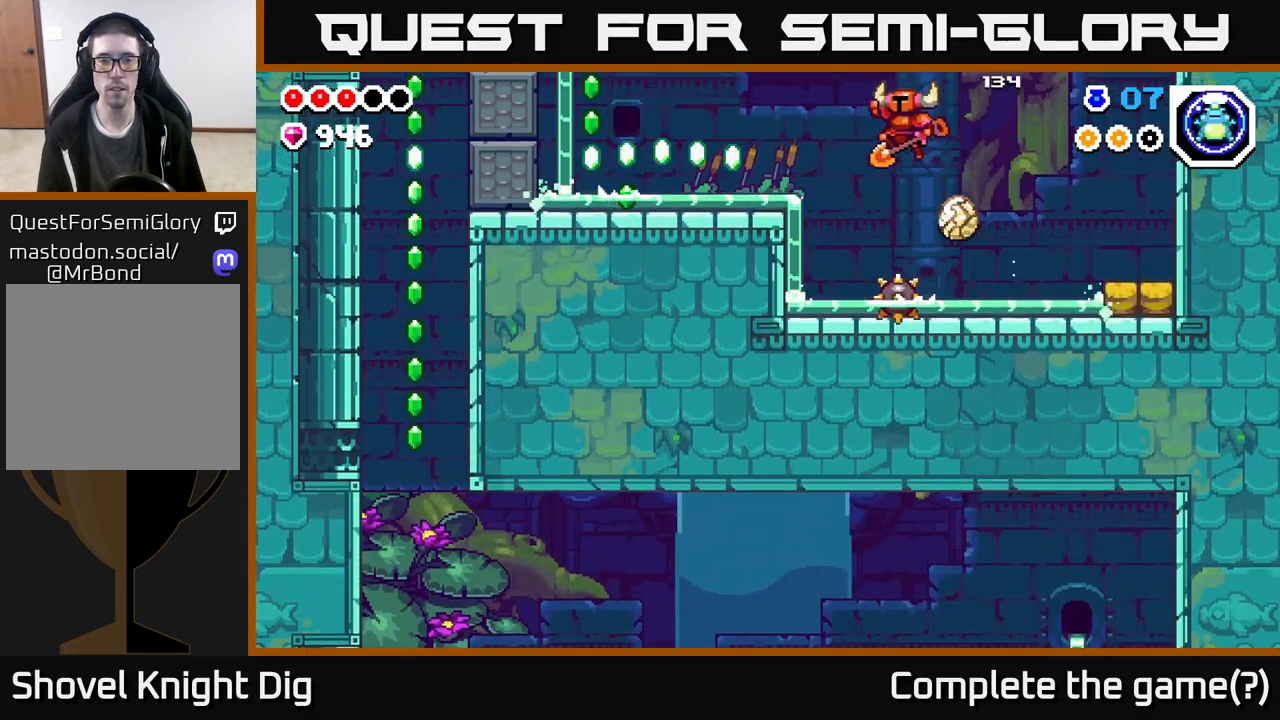
{"buttons": ["A"], "left_stick": "center", "right_stick": "center", "events": [[167, "A", "up"], [350, "left_stick", "center"], [483, "A", "down"]]}
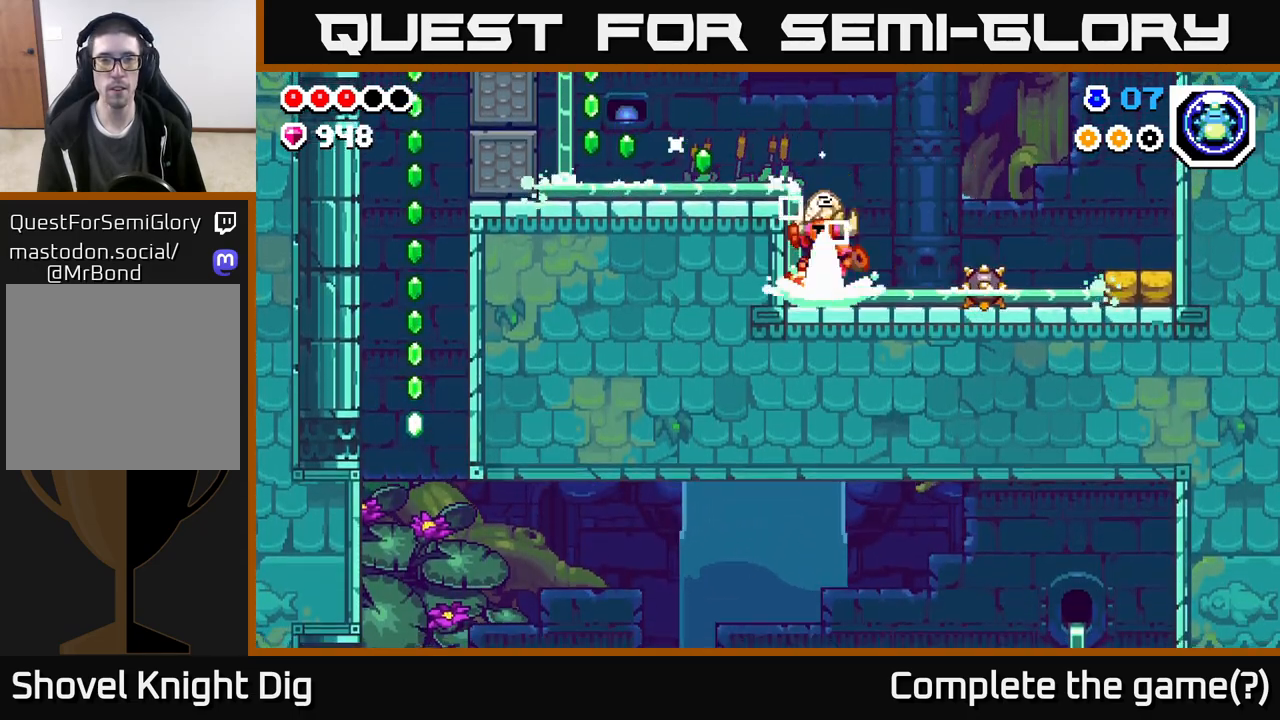
{"buttons": [], "left_stick": "center", "right_stick": "center", "events": [[50, "left_stick", "left"], [250, "A", "up"], [433, "left_stick", "center"]]}
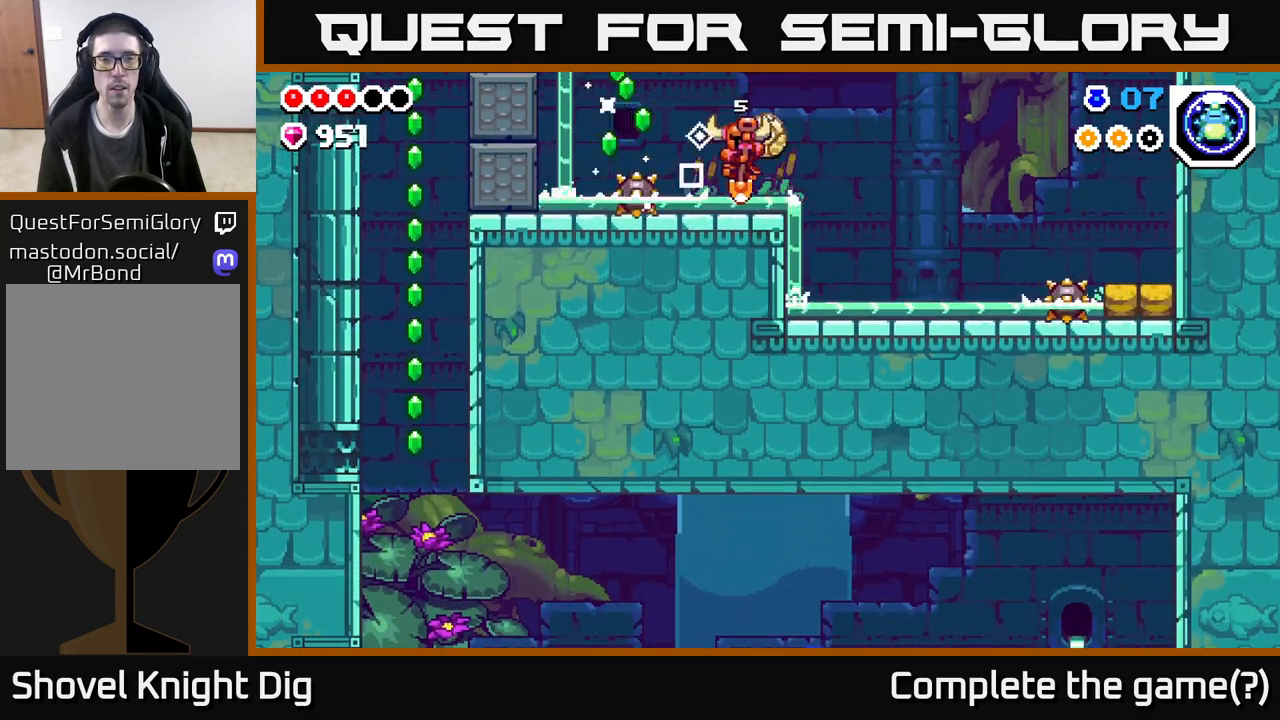
{"buttons": ["A"], "left_stick": "left", "right_stick": "center", "events": [[100, "left_stick", "left"], [117, "A", "down"]]}
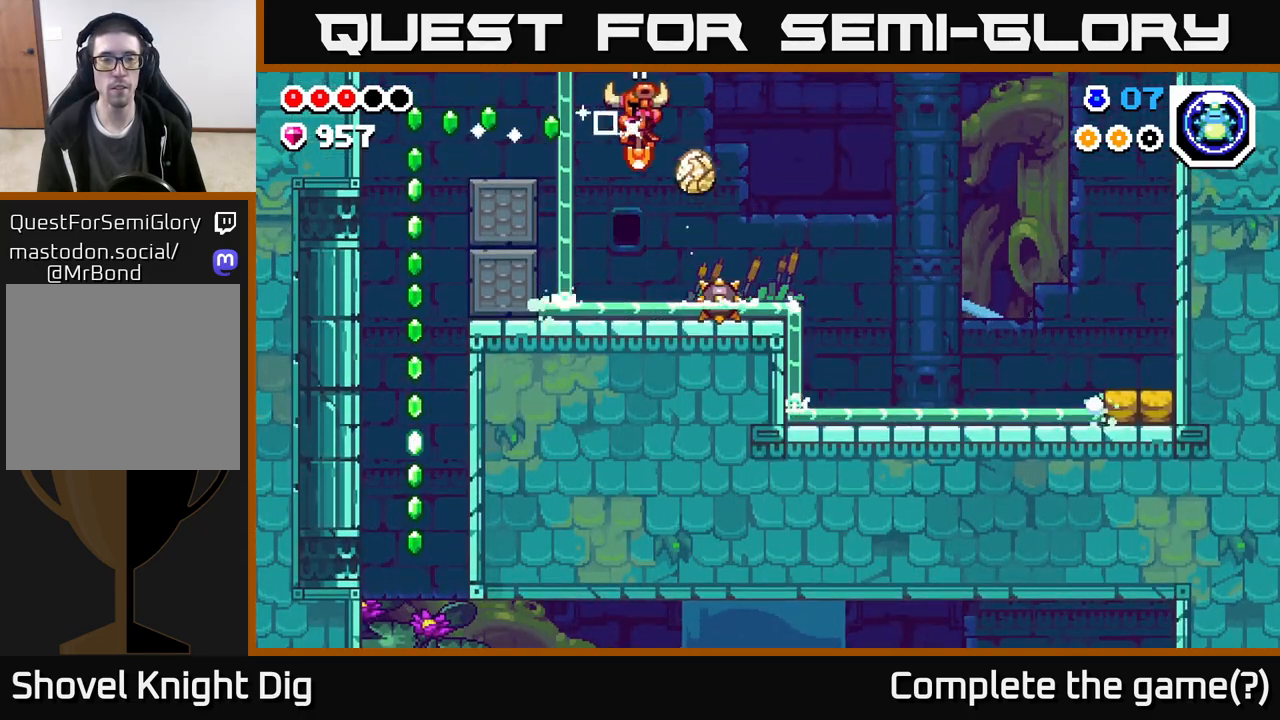
{"buttons": ["A"], "left_stick": "left", "right_stick": "center", "events": [[150, "A", "up"], [233, "left_stick", "center"], [417, "A", "down"], [467, "left_stick", "left"]]}